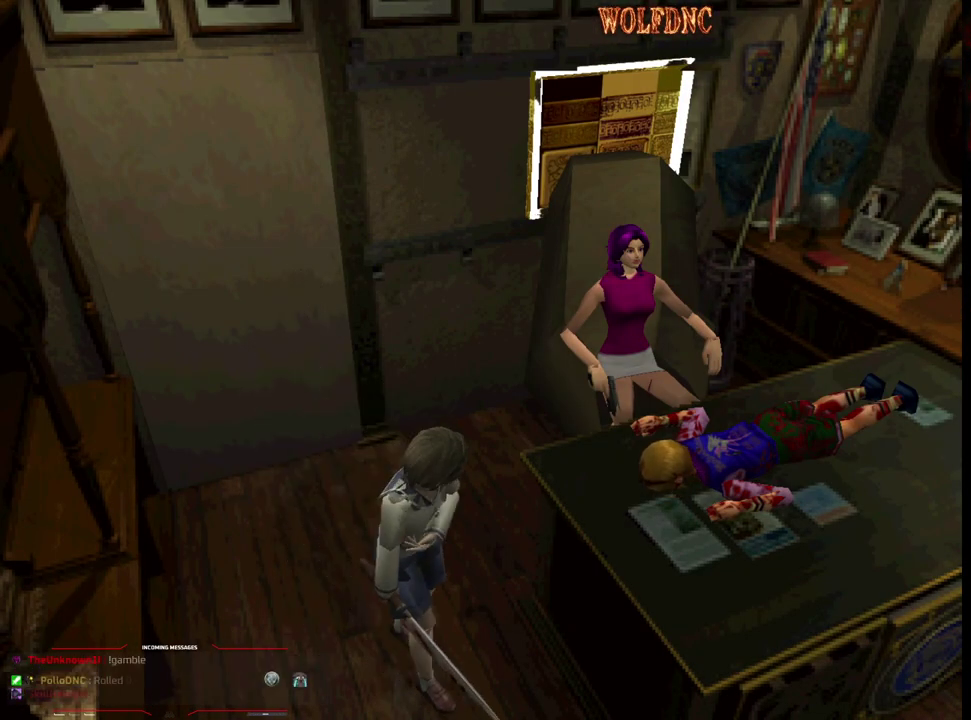
Gameplay with a controller (PlayStation layout); each line is a JSON object with the inputs held at the frame after it. "events" lists button and stick changes between this image and that frame as [ms after this image, input, new state], when the widget could be followed in between. Not read: L3 R3.
{"buttons": ["DPAD_DOWN"], "events": [[150, "DPAD_UP", "up"], [233, "DPAD_DOWN", "down"]]}
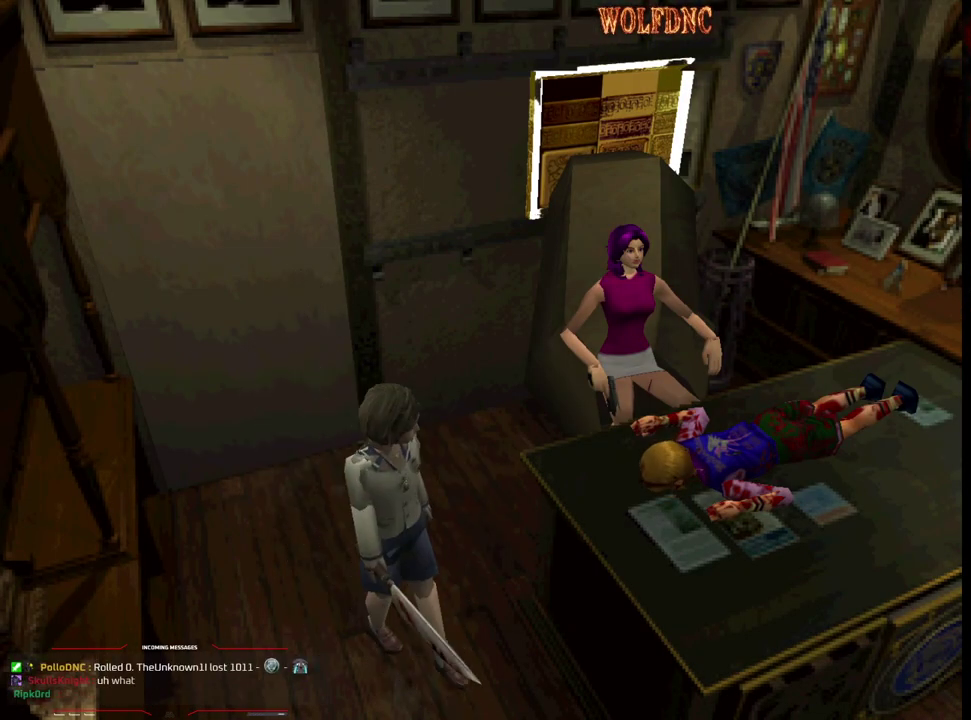
{"buttons": ["DPAD_UP"], "events": [[117, "DPAD_DOWN", "up"], [200, "DPAD_UP", "down"]]}
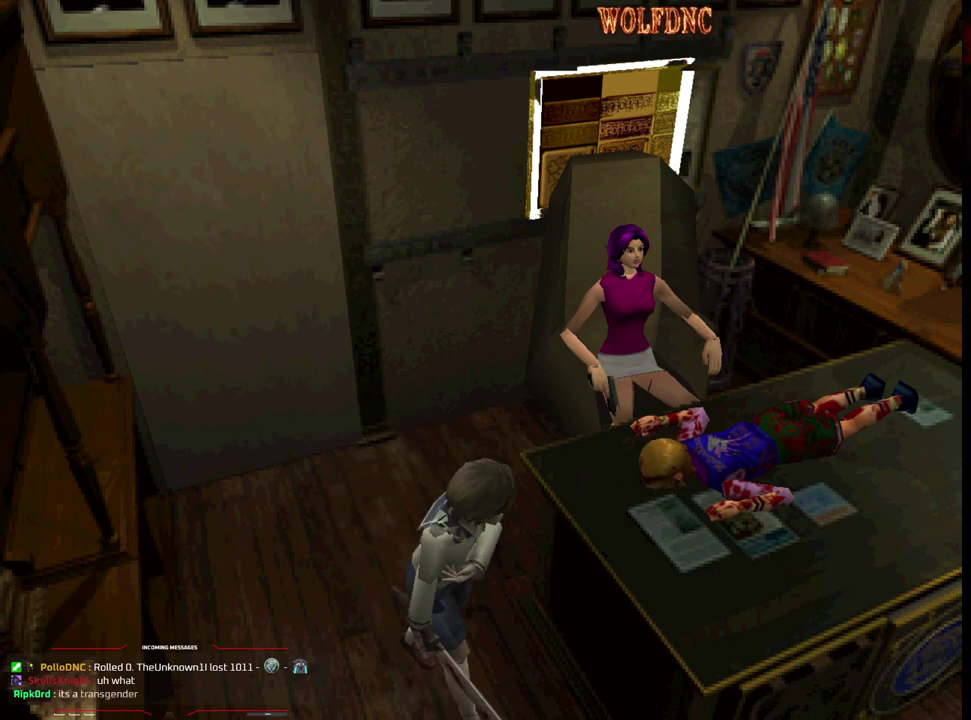
{"buttons": ["DPAD_DOWN"], "events": [[133, "DPAD_UP", "up"], [267, "DPAD_DOWN", "down"]]}
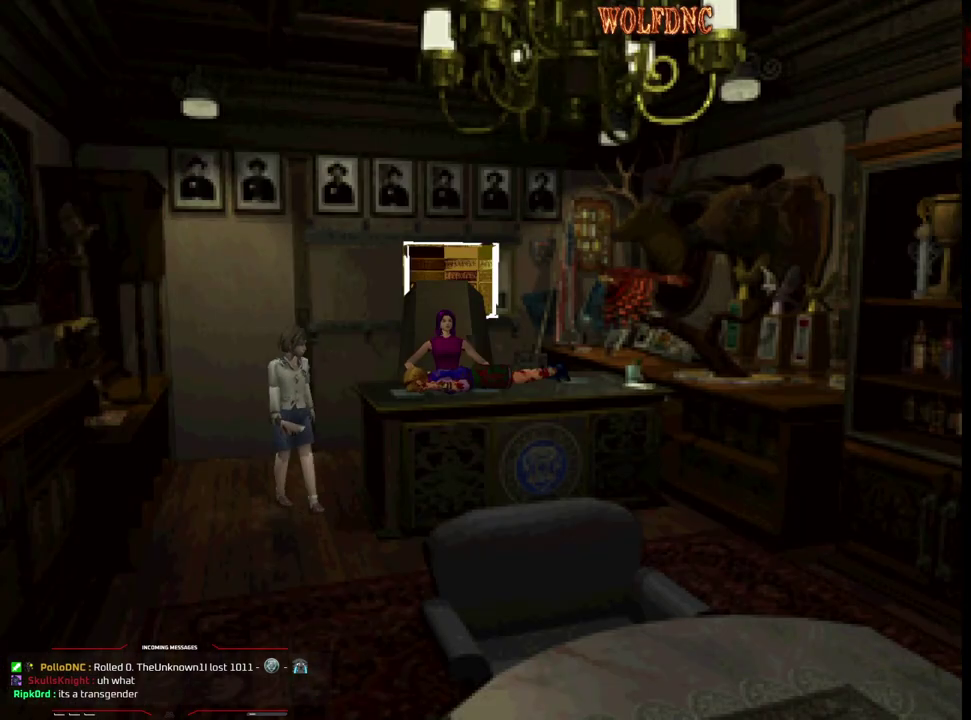
{"buttons": ["DPAD_DOWN"], "events": [[50, "DPAD_DOWN", "up"], [333, "DPAD_DOWN", "down"]]}
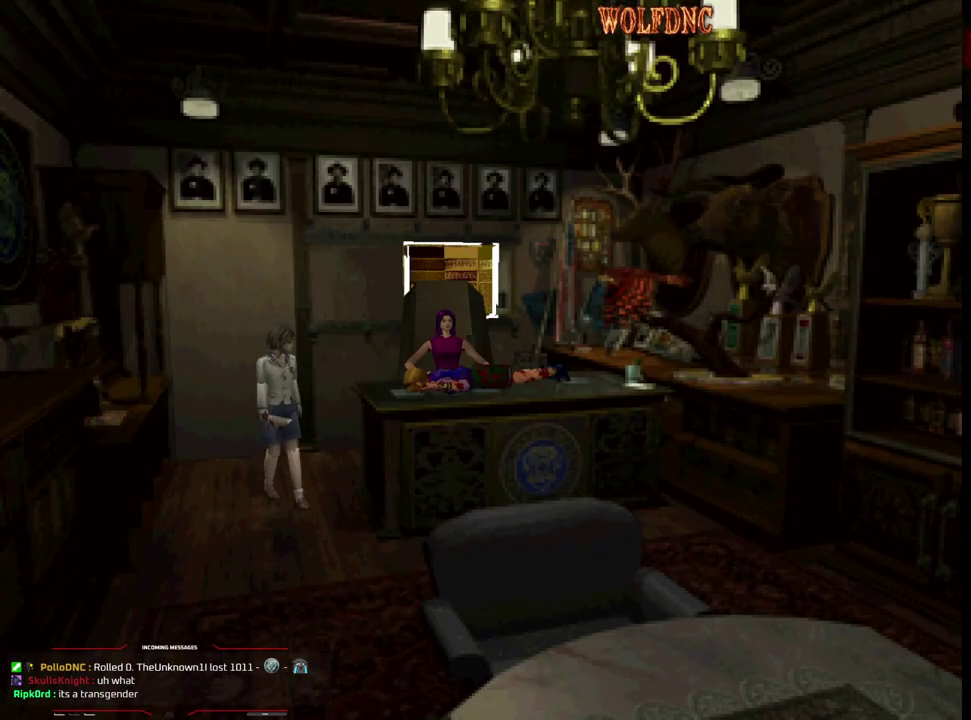
{"buttons": [], "events": [[117, "DPAD_DOWN", "up"], [250, "DPAD_DOWN", "down"], [400, "DPAD_DOWN", "up"]]}
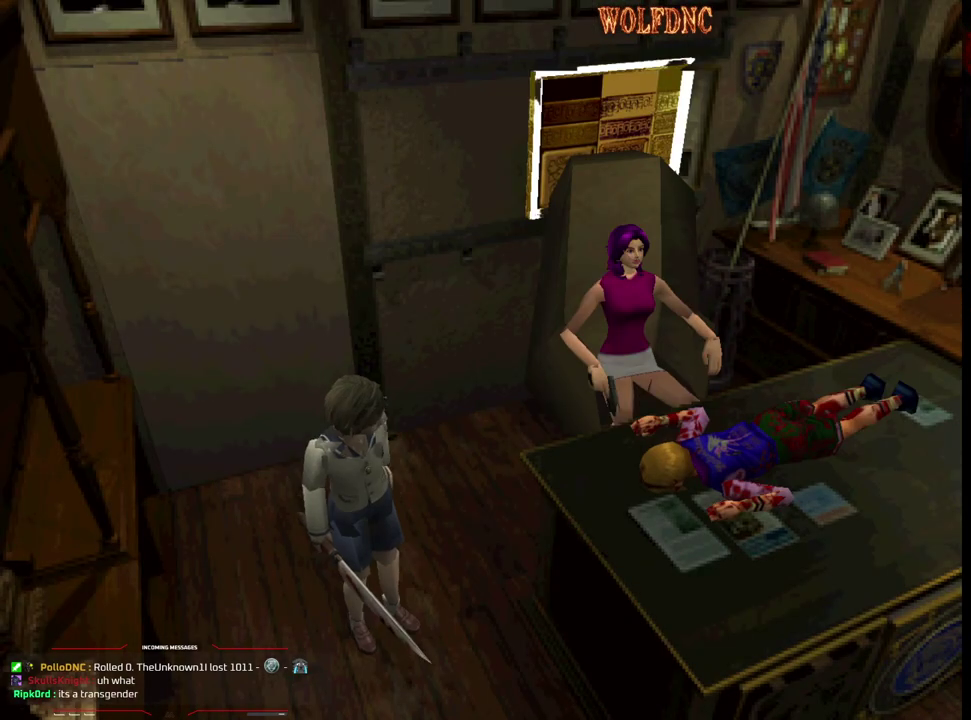
{"buttons": [], "events": [[167, "DPAD_UP", "down"], [317, "DPAD_UP", "up"]]}
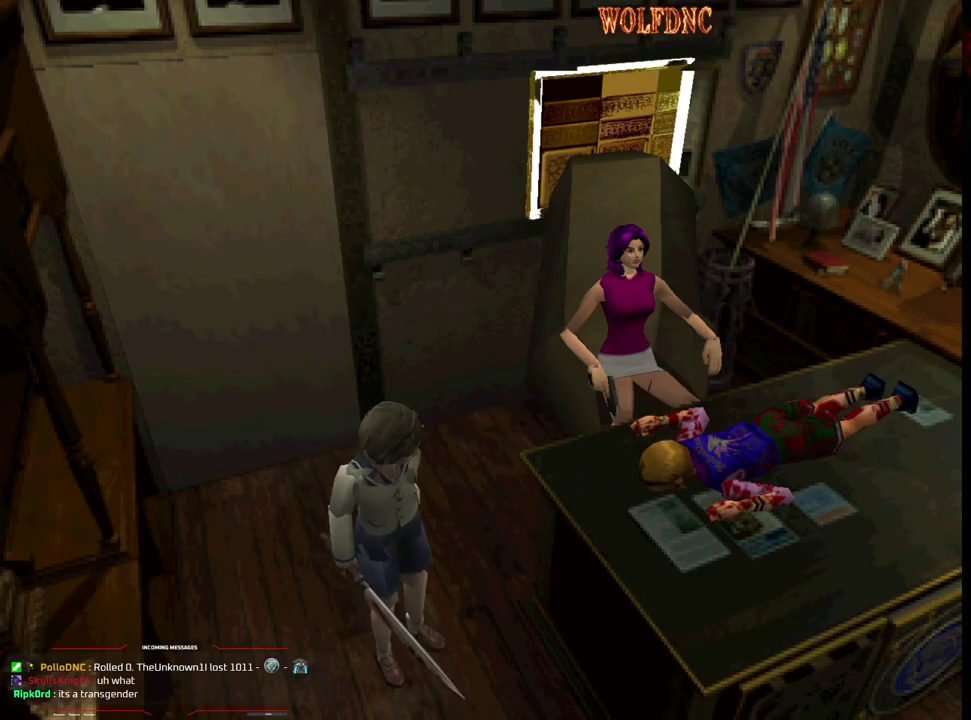
{"buttons": ["DPAD_UP"], "events": [[233, "DPAD_DOWN", "down"], [333, "DPAD_DOWN", "up"], [467, "DPAD_UP", "down"]]}
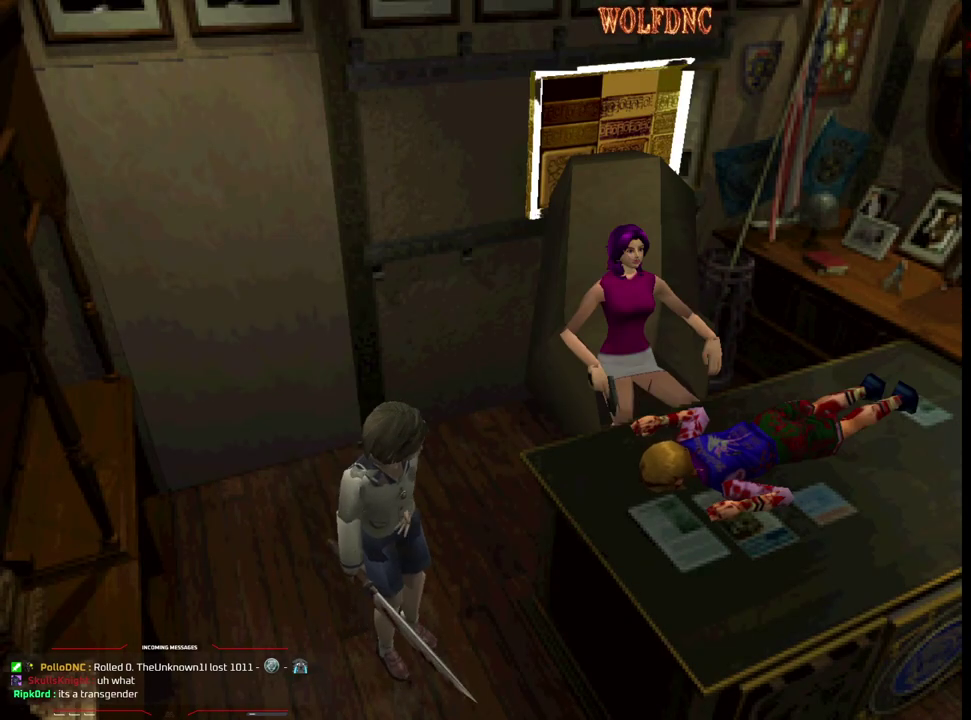
{"buttons": ["DPAD_DOWN"], "events": [[17, "DPAD_UP", "up"], [167, "DPAD_DOWN", "down"], [350, "DPAD_DOWN", "up"], [483, "DPAD_DOWN", "down"]]}
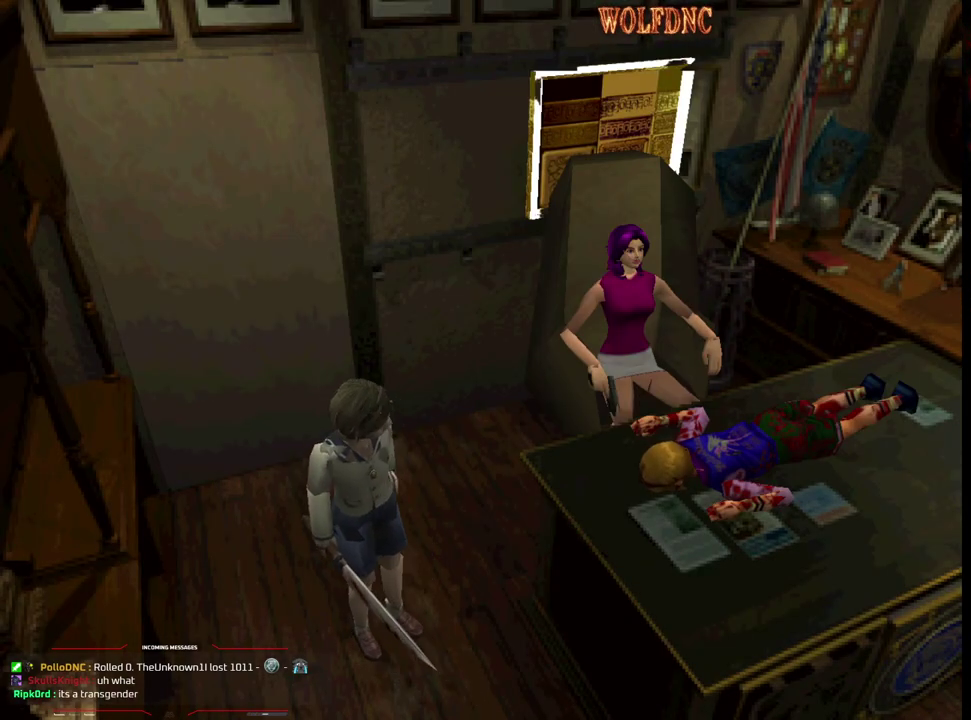
{"buttons": ["DPAD_UP"], "events": [[167, "DPAD_DOWN", "up"], [367, "DPAD_UP", "down"]]}
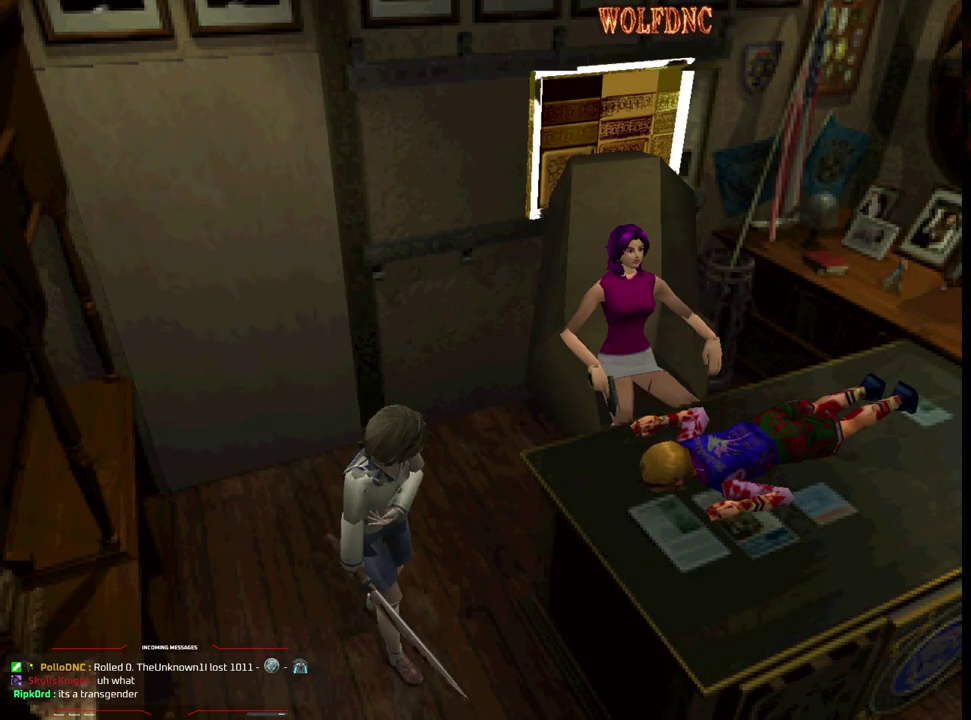
{"buttons": [], "events": [[150, "DPAD_UP", "up"], [233, "DPAD_DOWN", "down"], [467, "DPAD_DOWN", "up"]]}
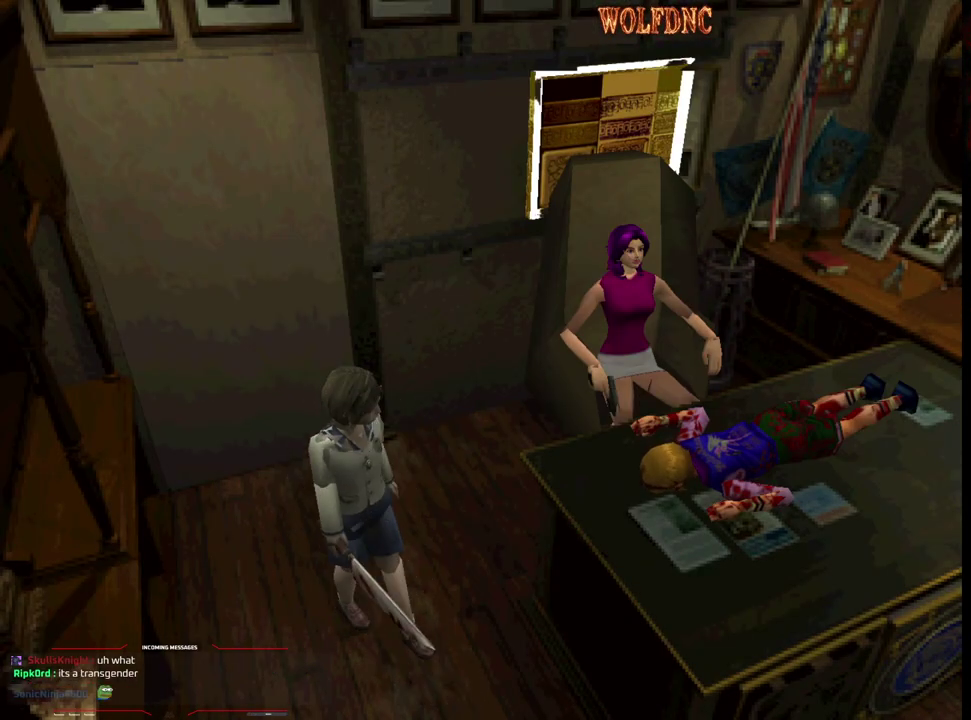
{"buttons": ["DPAD_DOWN"], "events": [[67, "DPAD_UP", "down"], [167, "DPAD_UP", "up"], [250, "DPAD_DOWN", "down"]]}
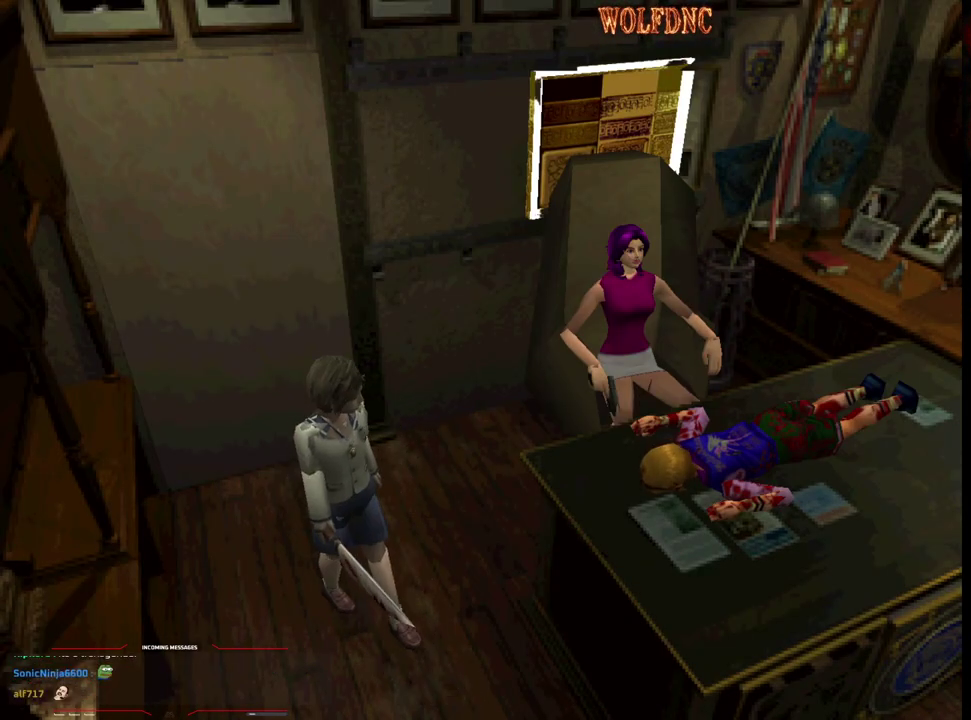
{"buttons": ["DPAD_UP"], "events": [[217, "DPAD_DOWN", "up"], [317, "DPAD_UP", "down"]]}
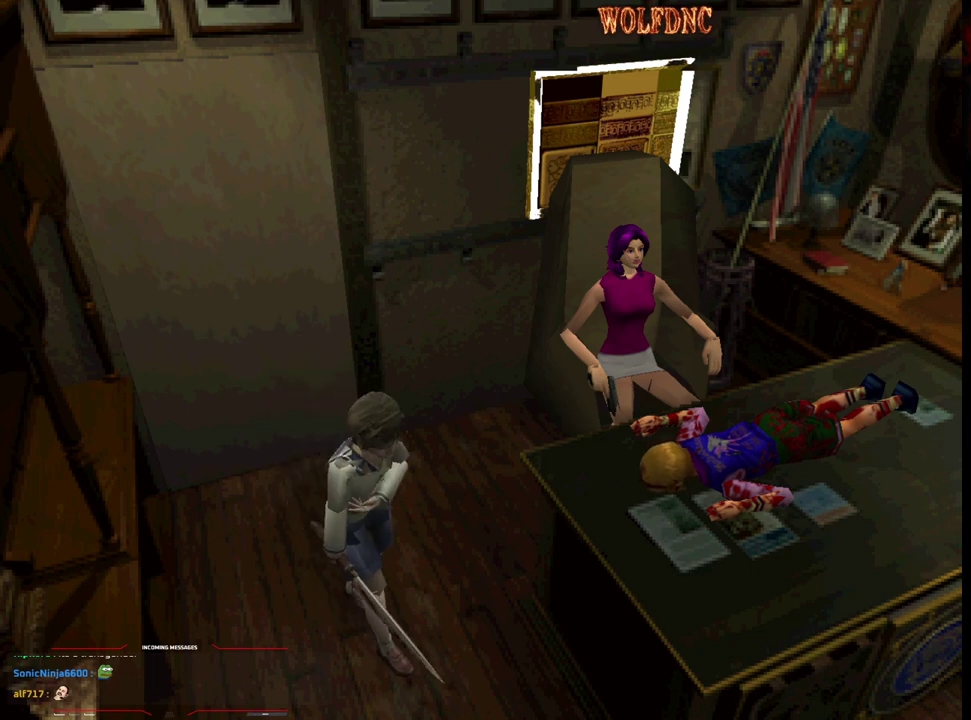
{"buttons": ["SQUARE", "DPAD_UP", "DPAD_RIGHT"], "events": [[50, "SQUARE", "down"], [417, "DPAD_RIGHT", "down"]]}
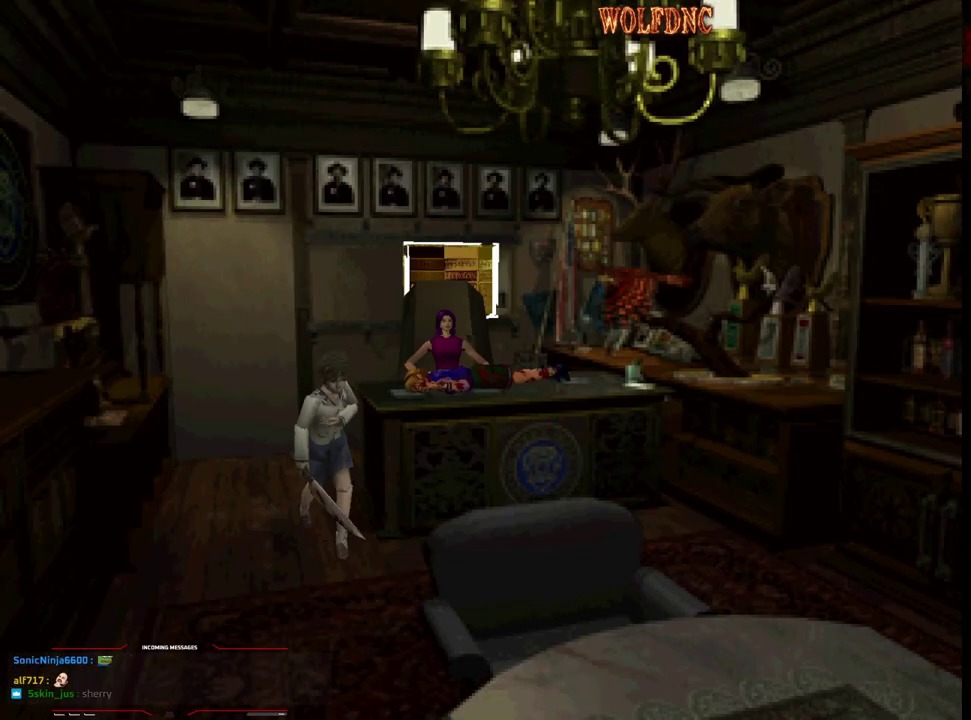
{"buttons": ["SQUARE", "DPAD_UP"], "events": [[250, "DPAD_RIGHT", "up"], [350, "DPAD_LEFT", "down"], [433, "DPAD_LEFT", "up"]]}
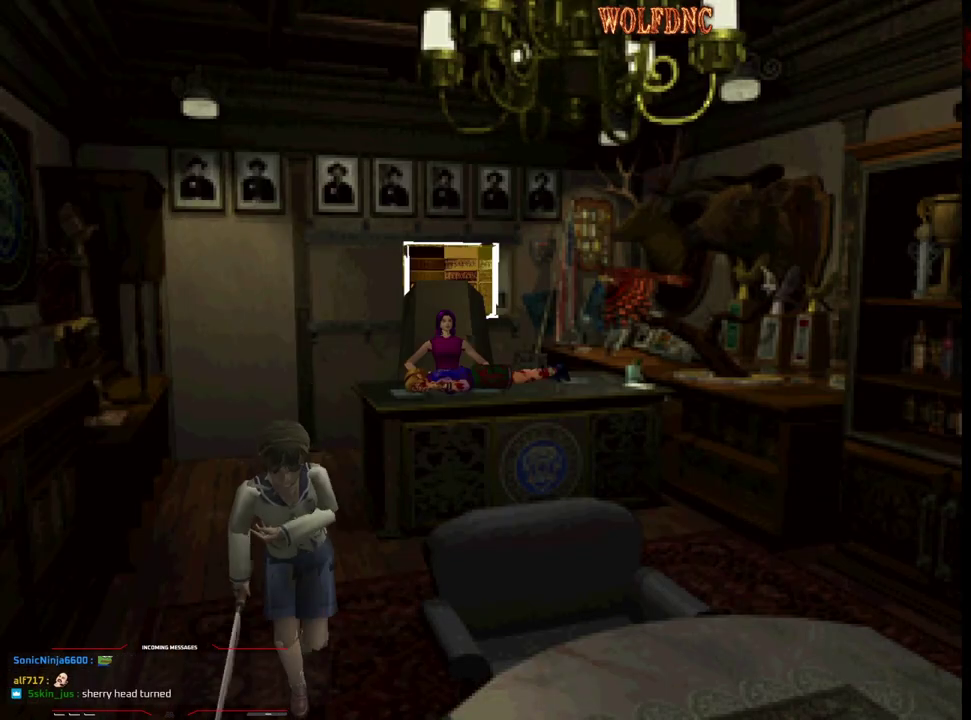
{"buttons": ["SQUARE", "DPAD_UP", "DPAD_LEFT"], "events": [[317, "DPAD_RIGHT", "down"], [417, "DPAD_RIGHT", "up"], [500, "DPAD_LEFT", "down"]]}
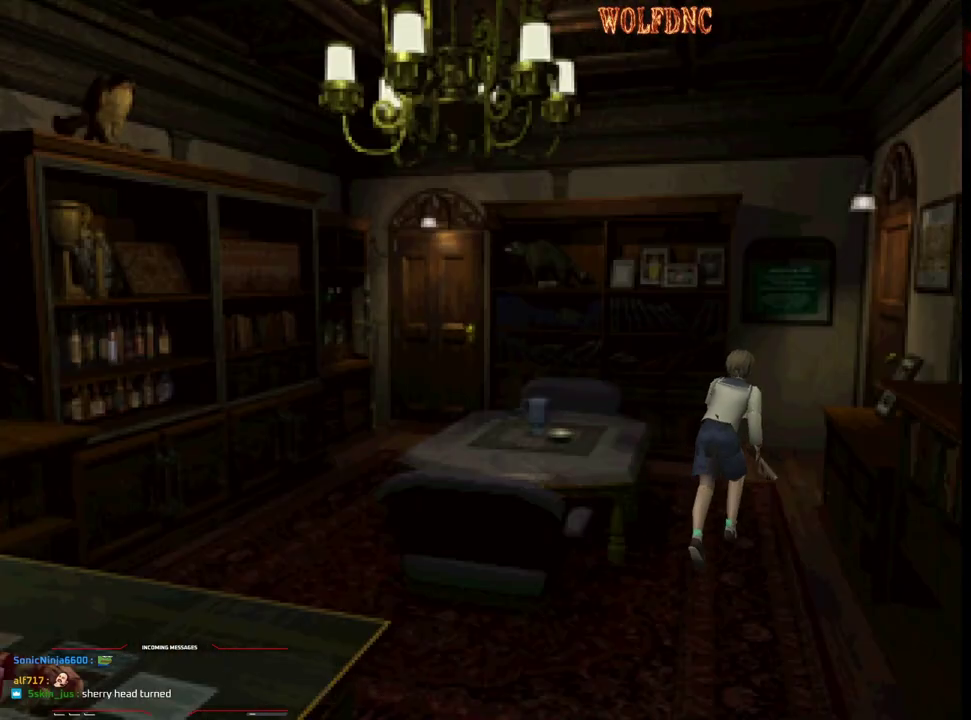
{"buttons": ["CROSS", "SQUARE", "DPAD_UP", "DPAD_RIGHT"], "events": [[283, "CROSS", "down"], [383, "DPAD_LEFT", "up"], [383, "DPAD_RIGHT", "down"]]}
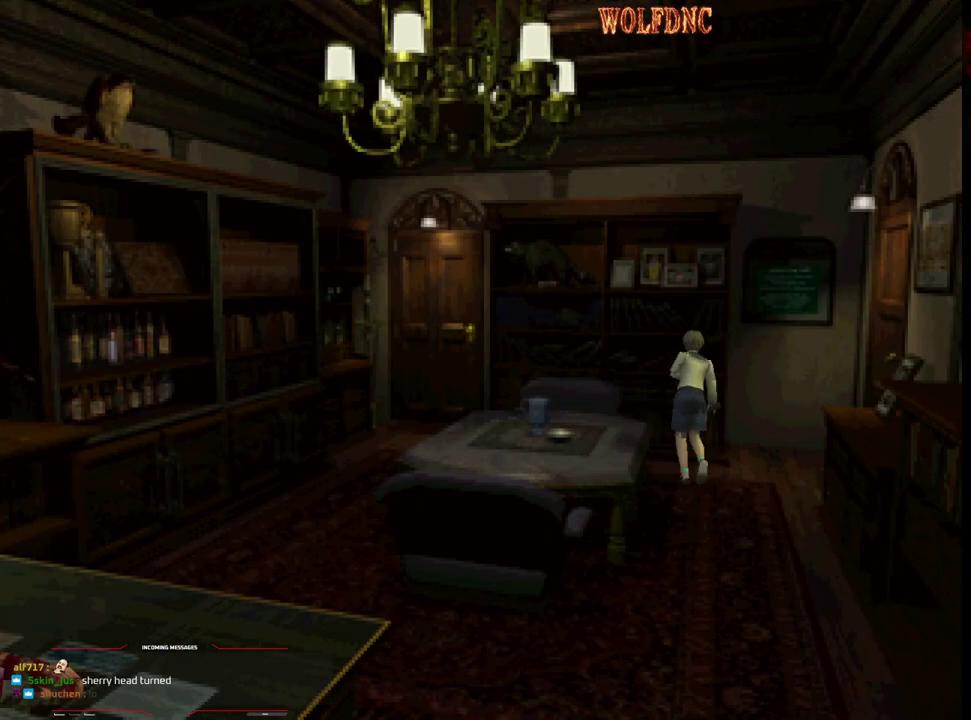
{"buttons": ["SQUARE", "DPAD_UP", "DPAD_RIGHT"], "events": [[400, "CROSS", "up"]]}
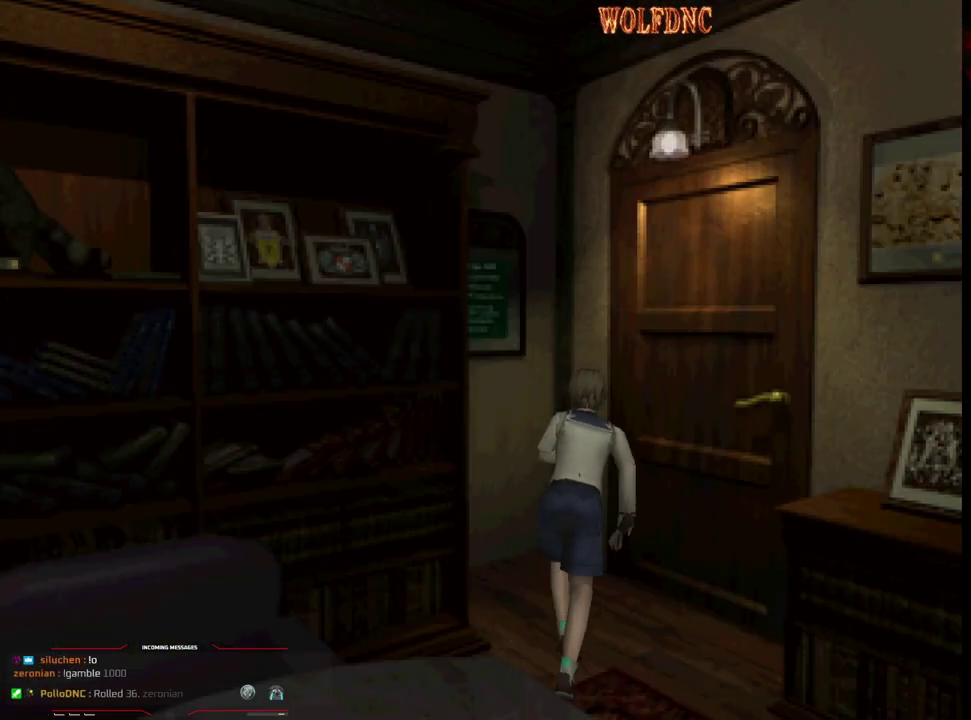
{"buttons": ["SQUARE", "DPAD_UP"], "events": [[33, "DPAD_UP", "up"], [217, "DPAD_UP", "down"], [317, "CROSS", "down"], [450, "DPAD_RIGHT", "up"], [500, "CROSS", "up"]]}
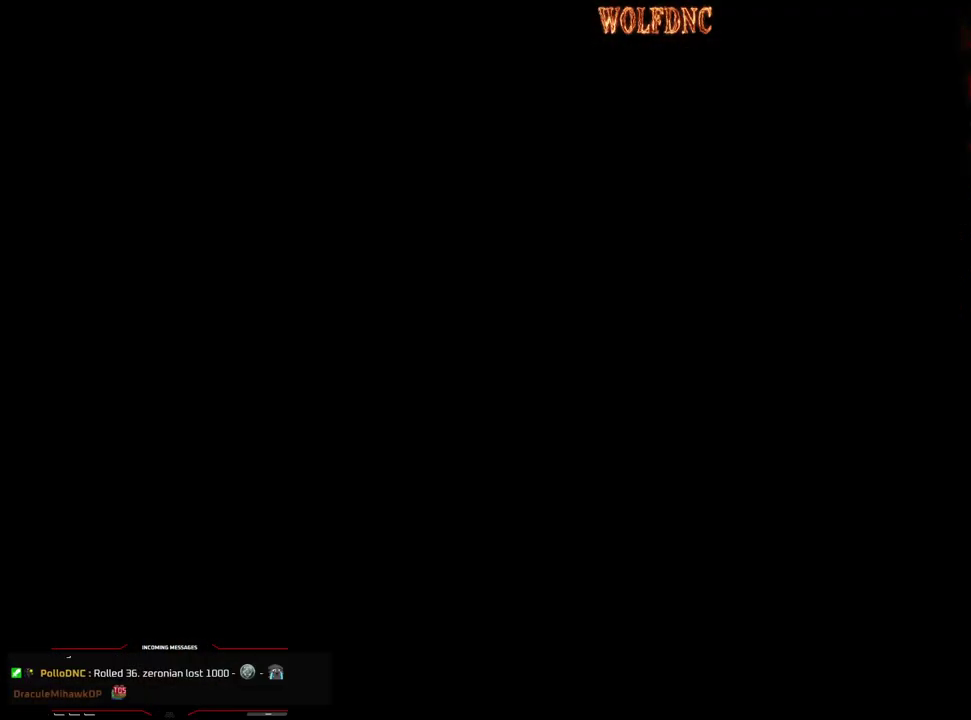
{"buttons": [], "events": [[50, "DPAD_UP", "up"], [50, "SQUARE", "up"]]}
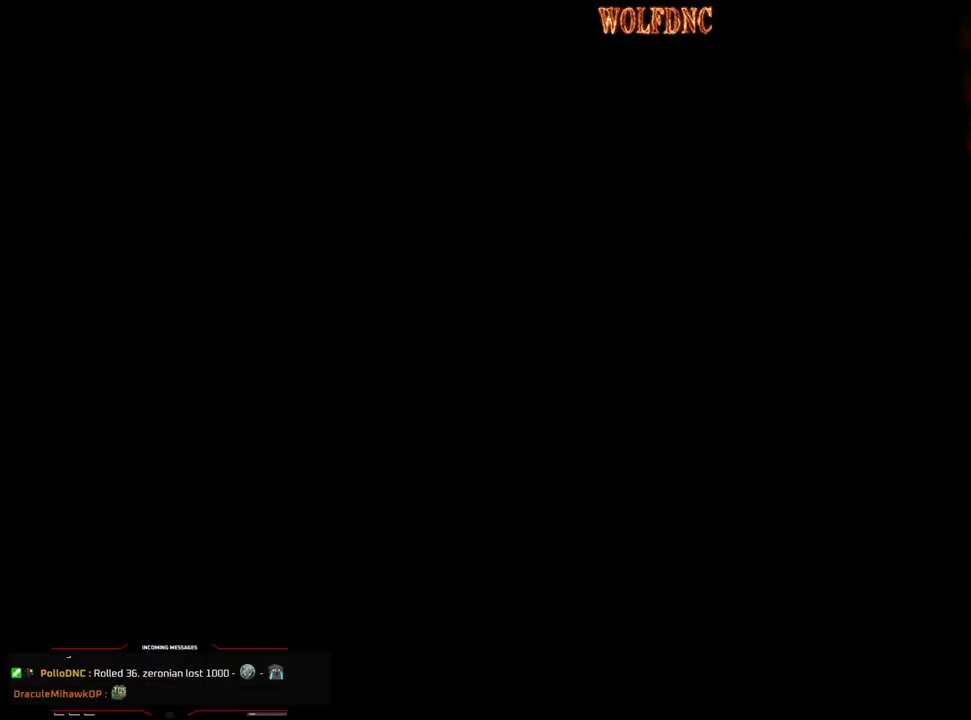
{"buttons": [], "events": []}
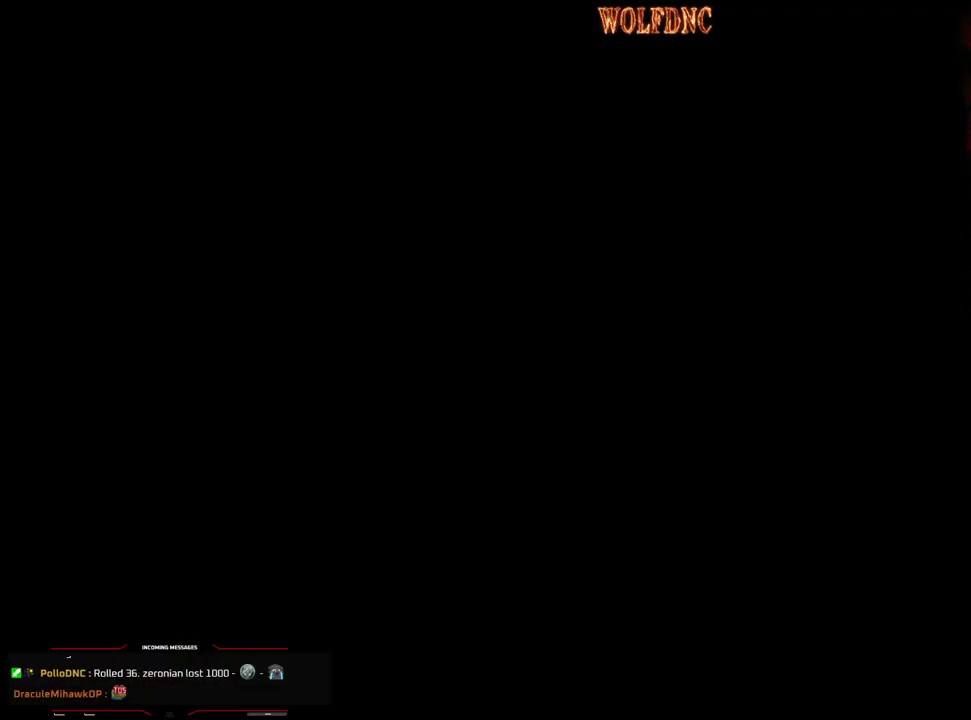
{"buttons": [], "events": []}
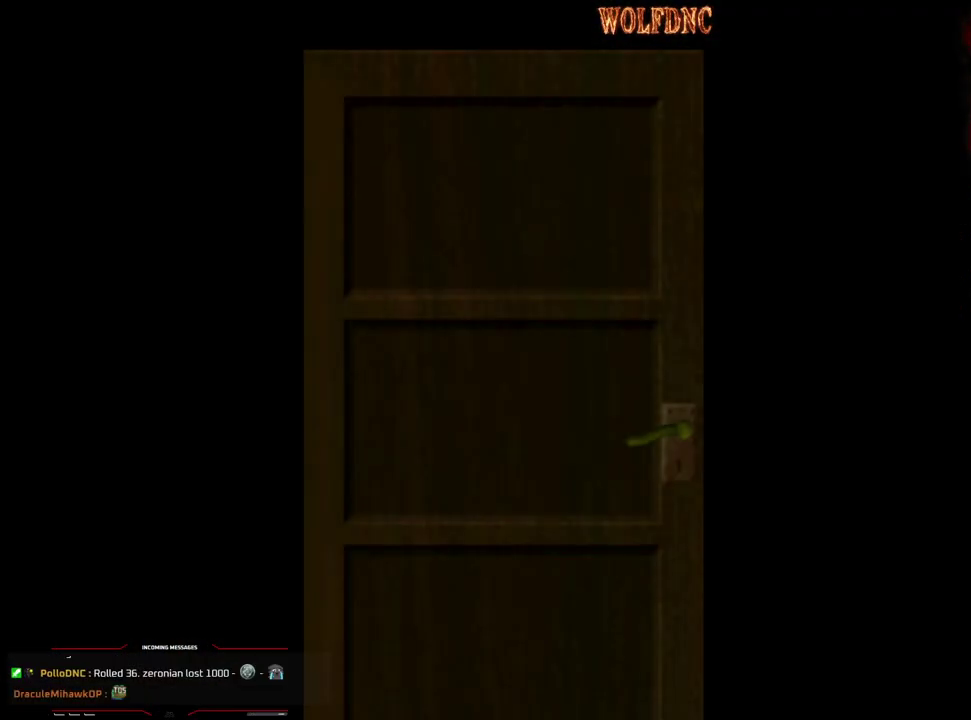
{"buttons": [], "events": []}
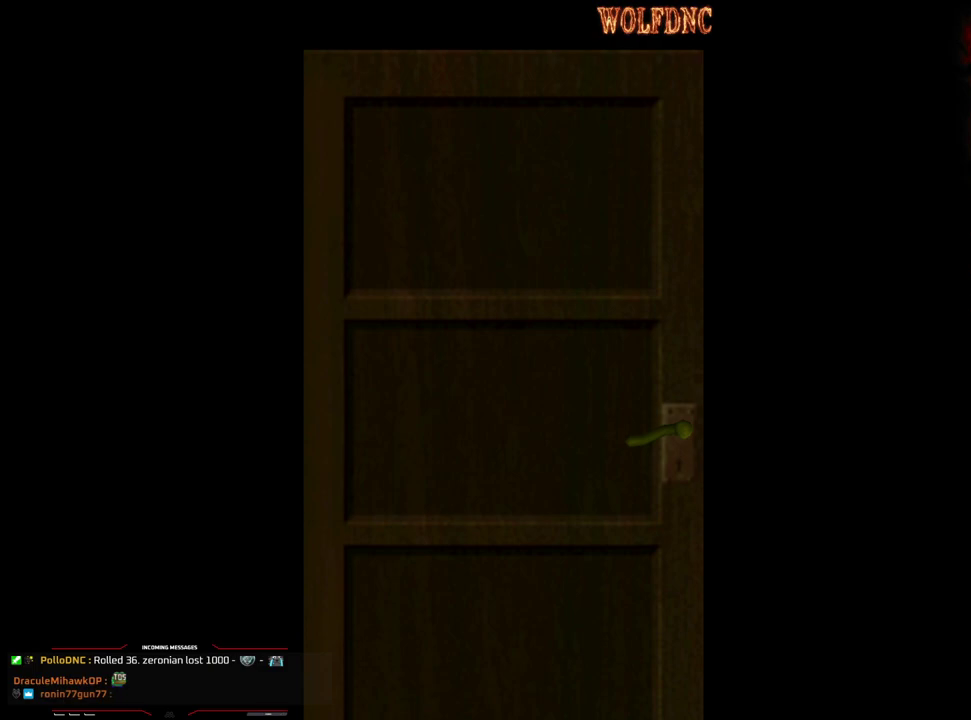
{"buttons": [], "events": []}
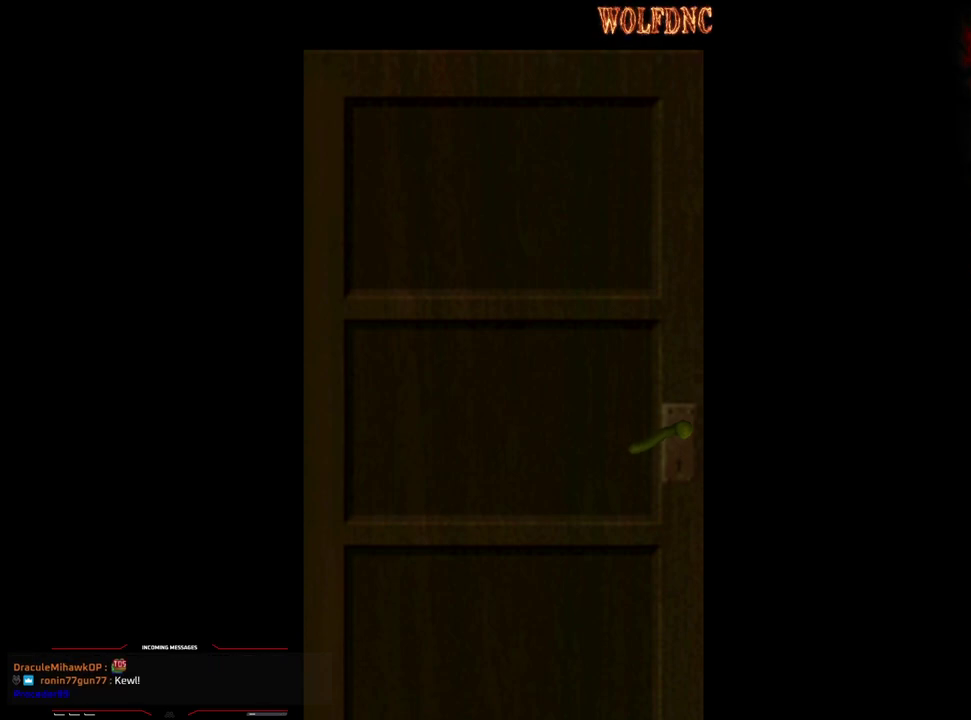
{"buttons": [], "events": [[217, "SELECT", "down"], [267, "SELECT", "up"]]}
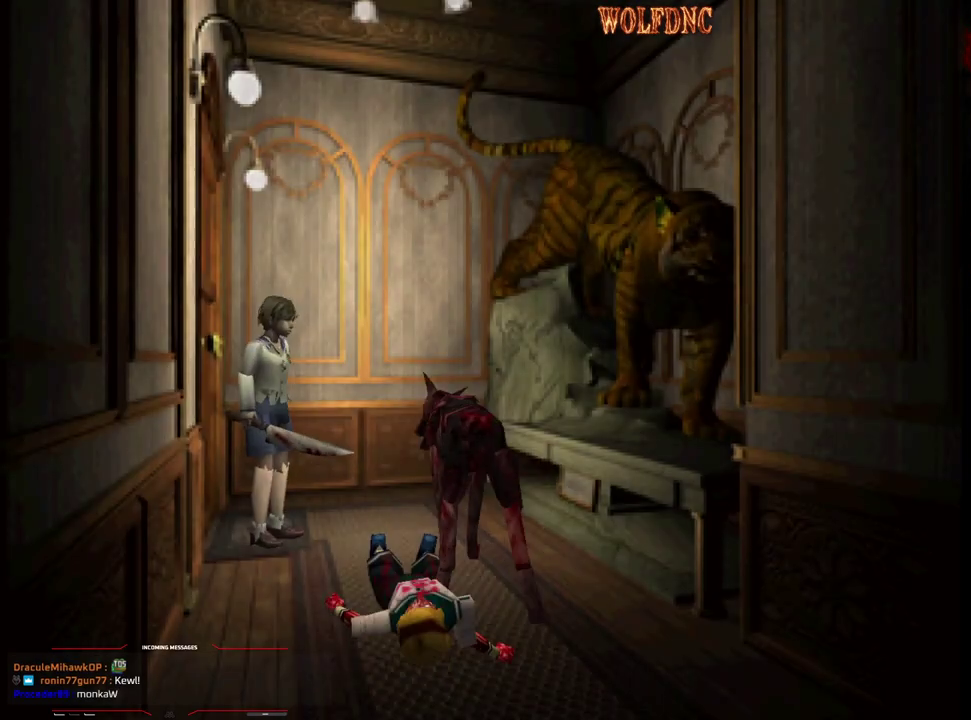
{"buttons": ["SQUARE", "DPAD_UP", "DPAD_RIGHT"], "events": [[383, "DPAD_UP", "down"], [467, "DPAD_RIGHT", "down"], [467, "SQUARE", "down"]]}
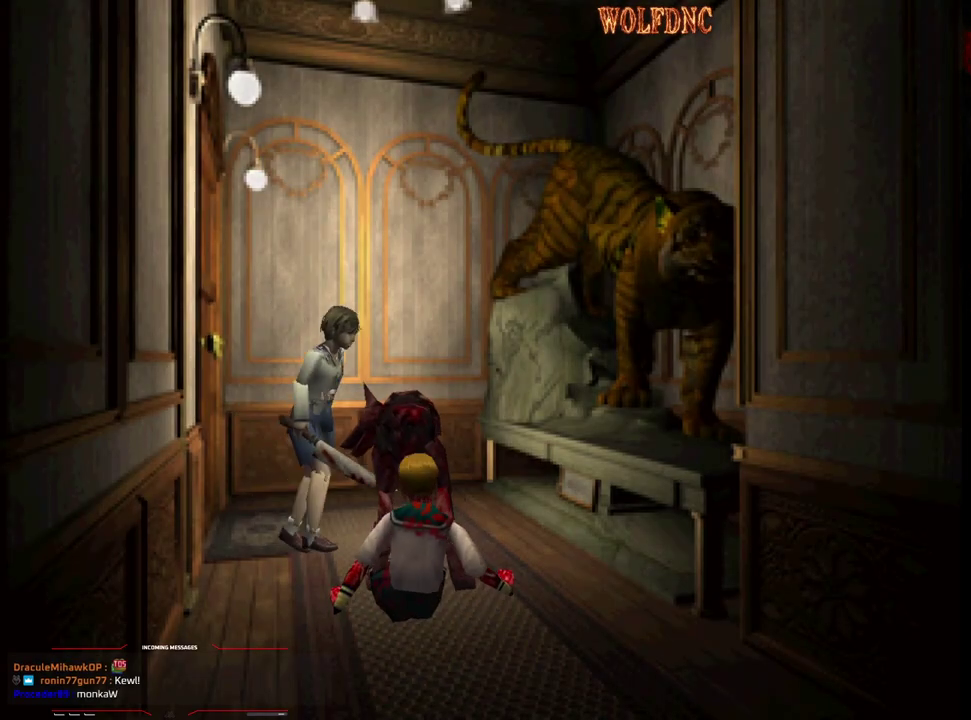
{"buttons": ["CROSS", "R1", "DPAD_DOWN", "DPAD_RIGHT"], "events": [[117, "DPAD_RIGHT", "up"], [117, "DPAD_UP", "up"], [117, "SQUARE", "up"], [200, "R1", "down"], [250, "DPAD_DOWN", "down"], [300, "DPAD_RIGHT", "down"], [350, "CROSS", "down"]]}
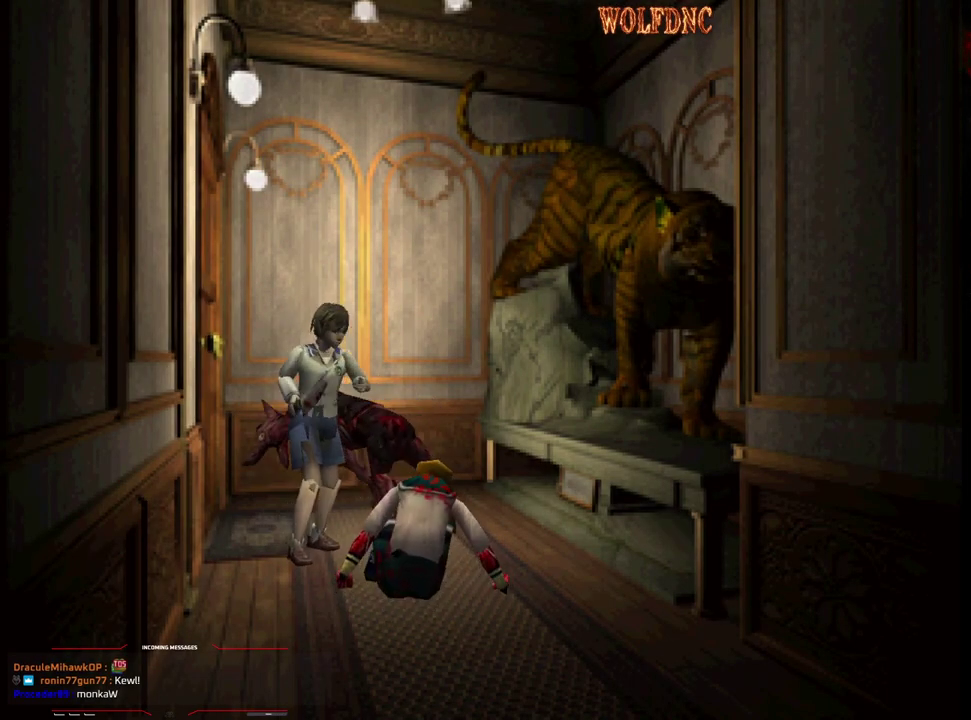
{"buttons": ["CROSS", "R1", "DPAD_DOWN"], "events": [[33, "DPAD_RIGHT", "up"]]}
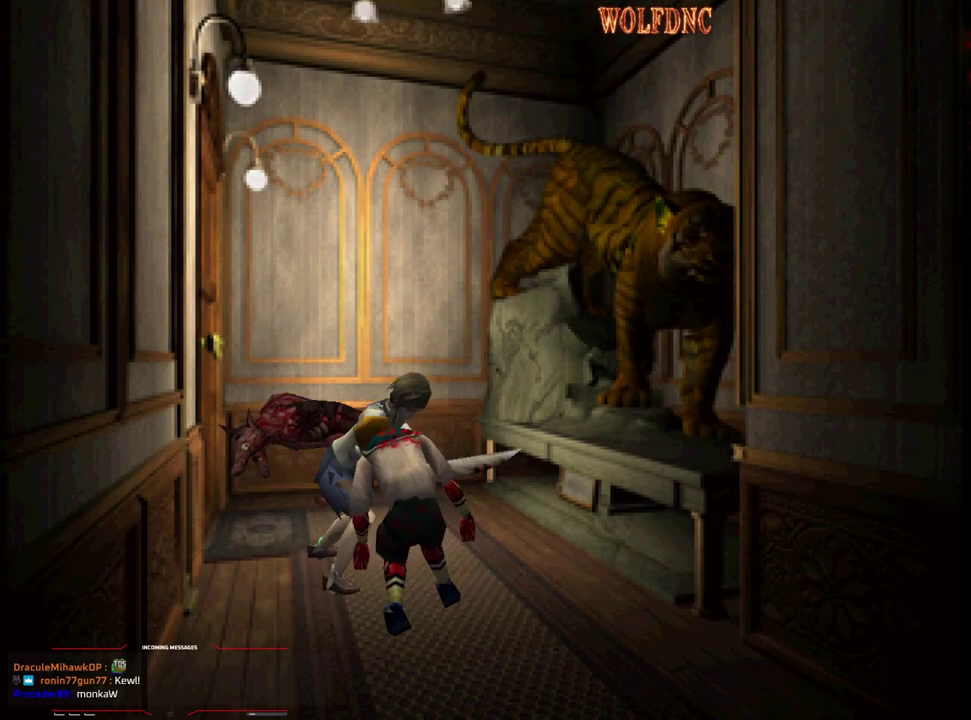
{"buttons": ["CROSS", "R1", "DPAD_DOWN"], "events": [[183, "DPAD_RIGHT", "down"], [417, "DPAD_RIGHT", "up"]]}
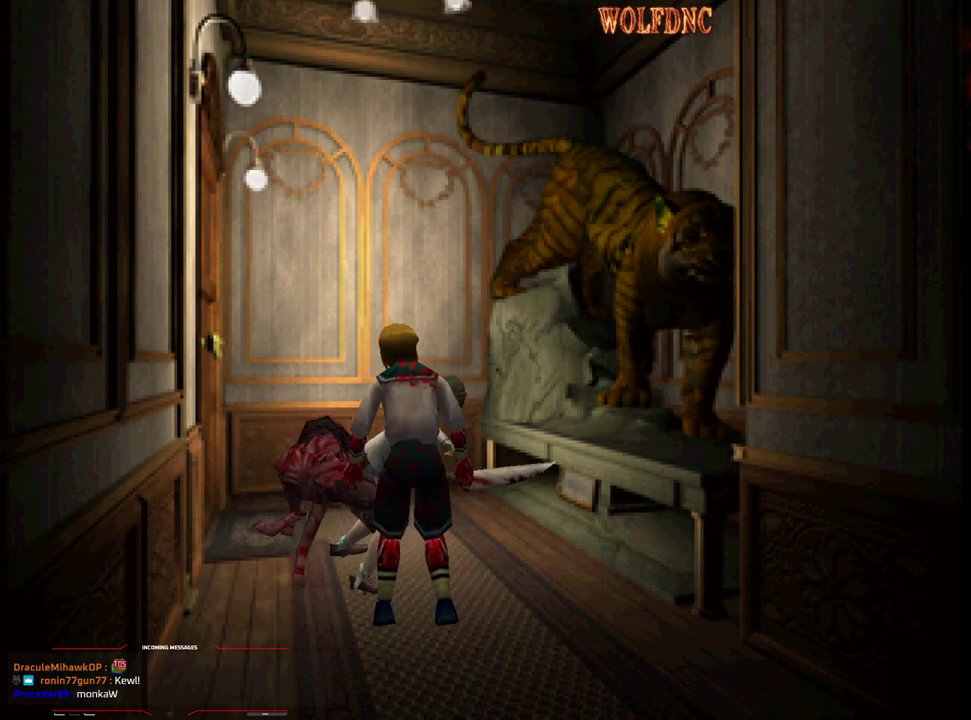
{"buttons": ["CROSS", "R1", "DPAD_DOWN"], "events": []}
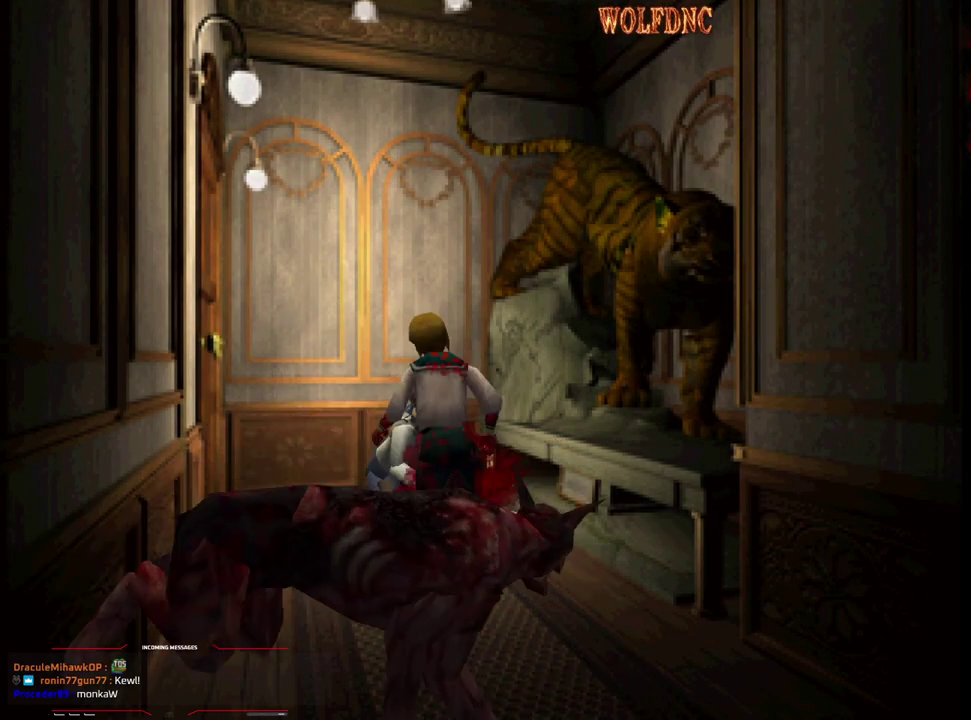
{"buttons": ["CROSS", "SQUARE", "R1", "DPAD_UP", "DPAD_LEFT"], "events": [[367, "DPAD_RIGHT", "down"], [417, "DPAD_DOWN", "up"], [417, "R1", "up"], [450, "DPAD_LEFT", "down"], [450, "DPAD_RIGHT", "up"], [450, "SQUARE", "down"], [500, "DPAD_UP", "down"], [500, "R1", "down"]]}